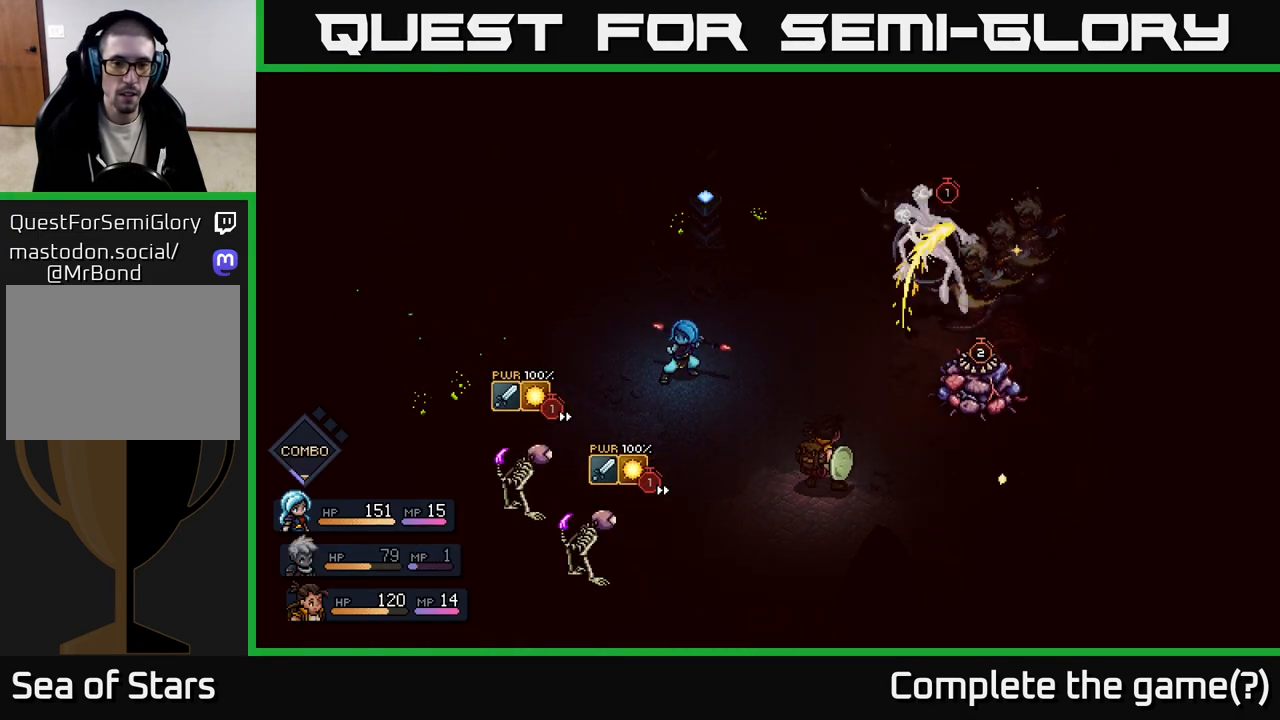
Gameplay with a controller (Xbox layout); each line is a JSON object with the inputs held at the frame after it. "events" lists button and stick changes between this image and that frame as [ms after this image, input, new state], when the widget could be followed in between.
{"buttons": [], "left_stick": "center", "right_stick": "center", "events": [[33, "A", "down"], [150, "A", "up"], [417, "A", "down"], [500, "A", "up"]]}
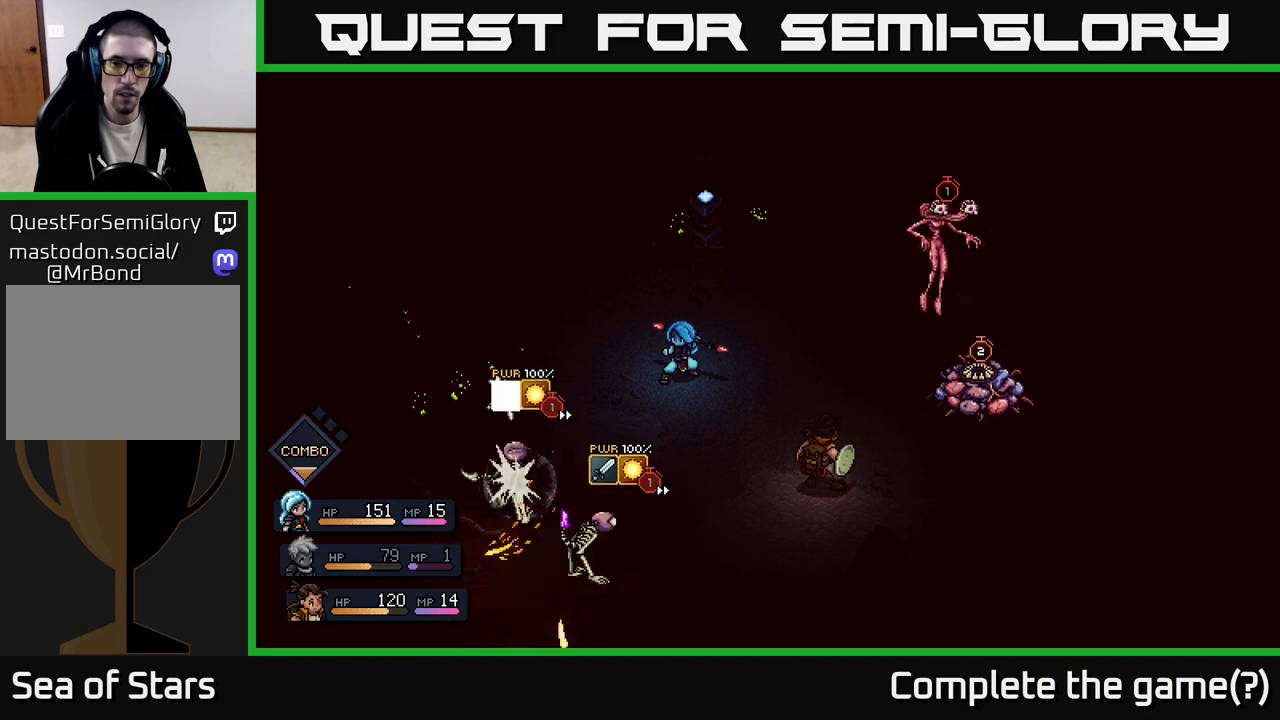
{"buttons": [], "left_stick": "center", "right_stick": "center", "events": [[133, "A", "down"], [200, "A", "up"], [267, "A", "down"], [317, "A", "up"]]}
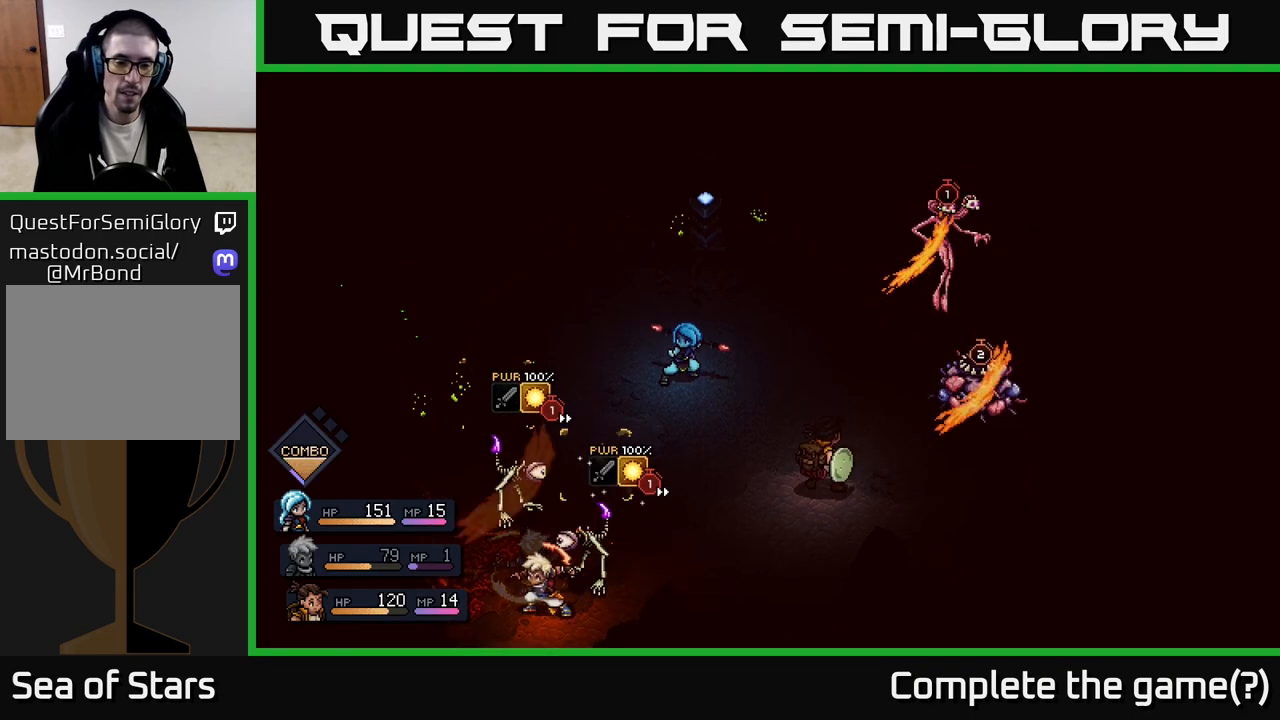
{"buttons": [], "left_stick": "center", "right_stick": "center", "events": [[217, "A", "down"], [300, "A", "up"], [383, "A", "down"], [467, "A", "up"]]}
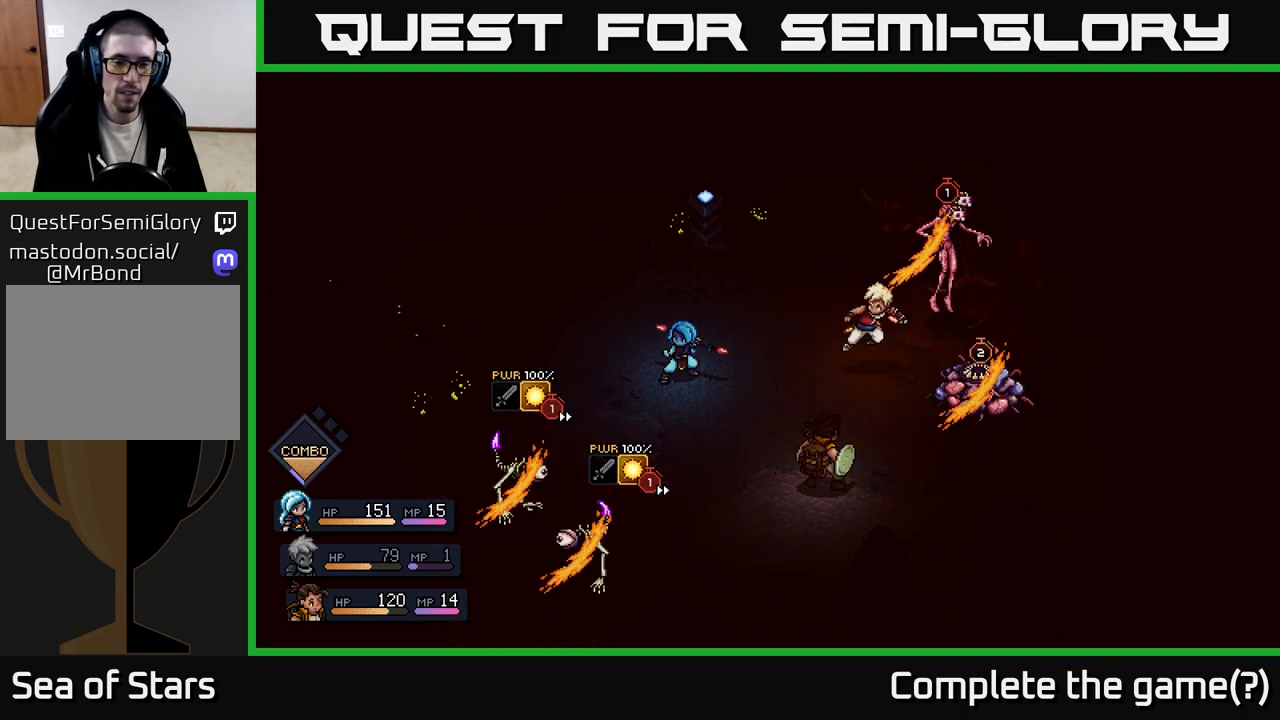
{"buttons": [], "left_stick": "center", "right_stick": "center", "events": [[33, "A", "down"], [100, "A", "up"], [217, "A", "down"], [283, "A", "up"]]}
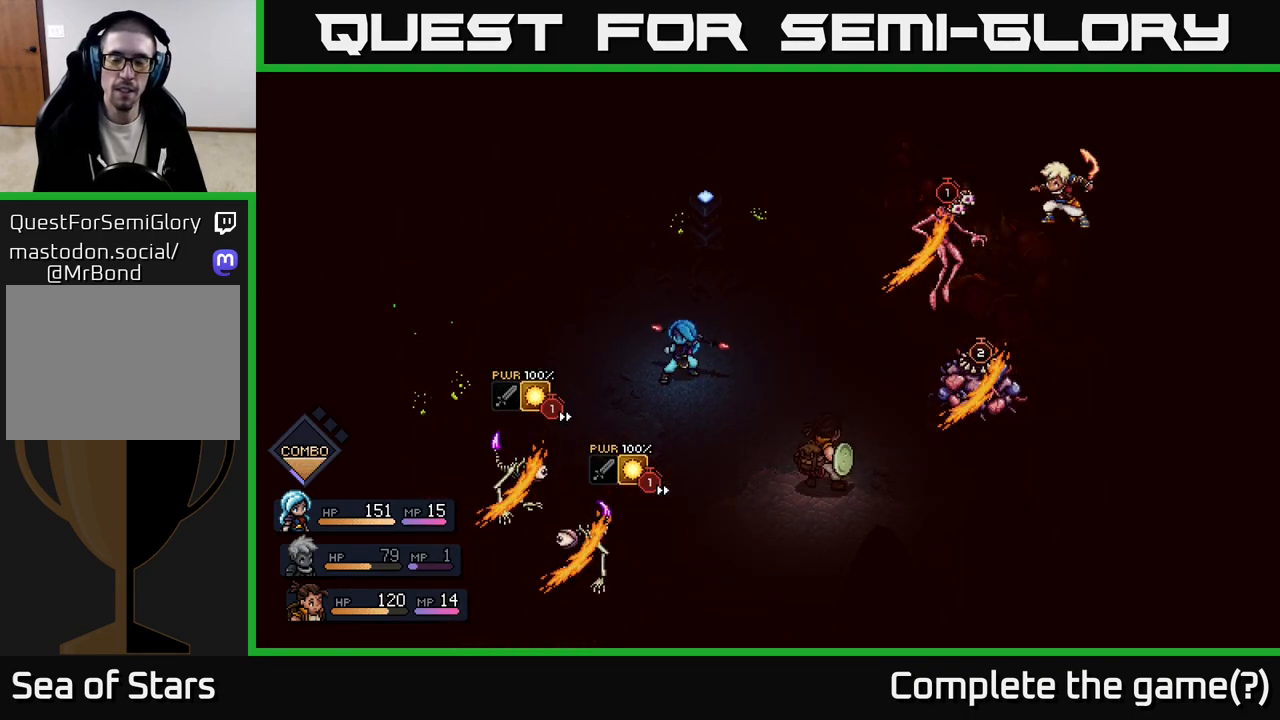
{"buttons": [], "left_stick": "center", "right_stick": "center", "events": []}
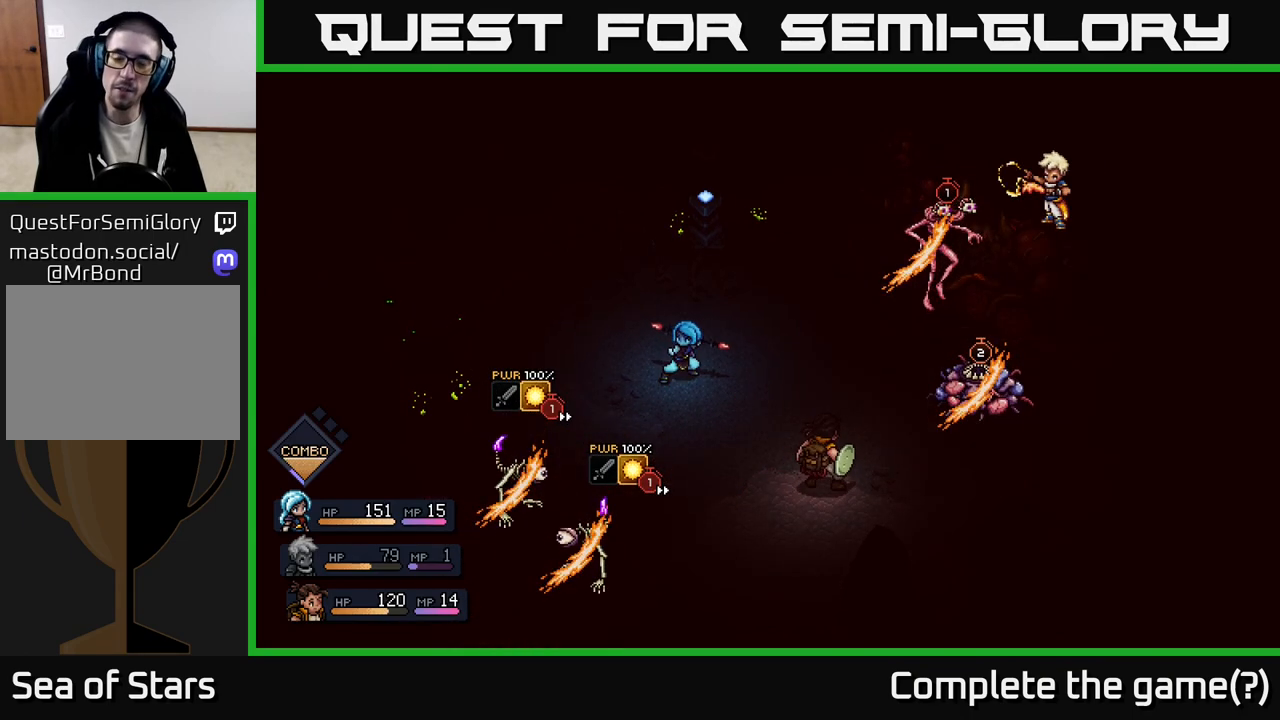
{"buttons": [], "left_stick": "center", "right_stick": "center", "events": []}
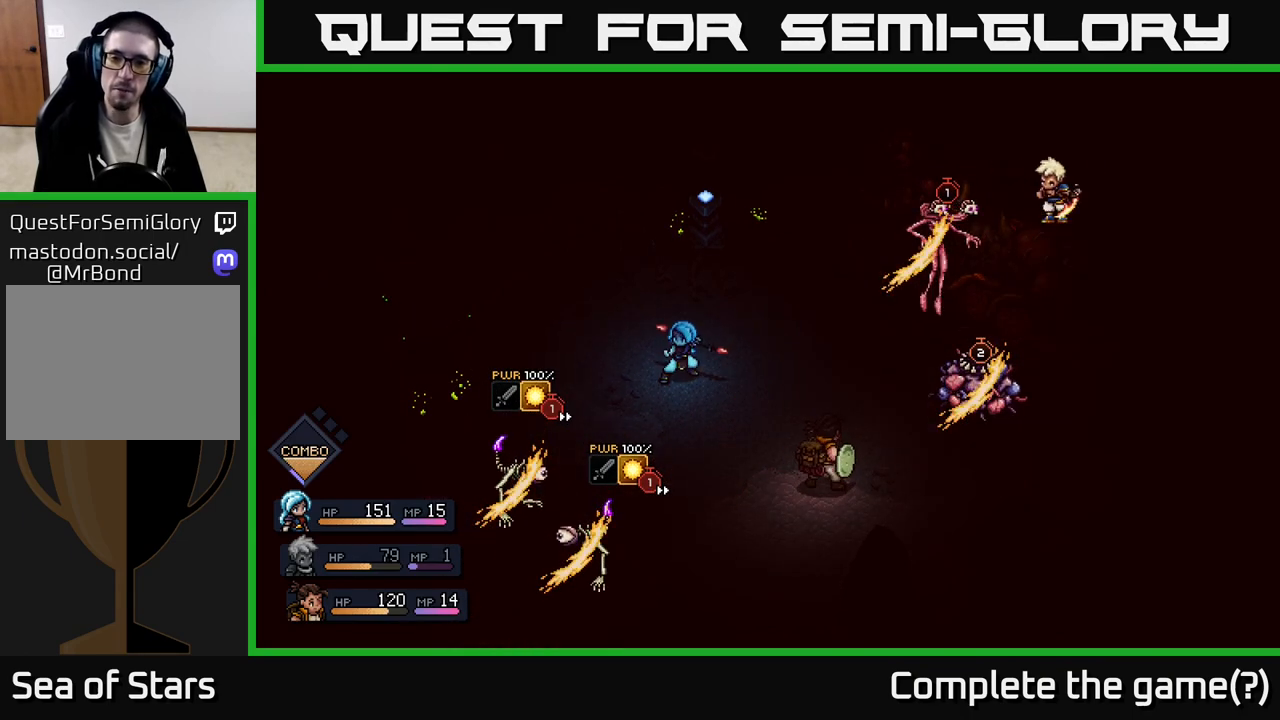
{"buttons": [], "left_stick": "center", "right_stick": "center", "events": []}
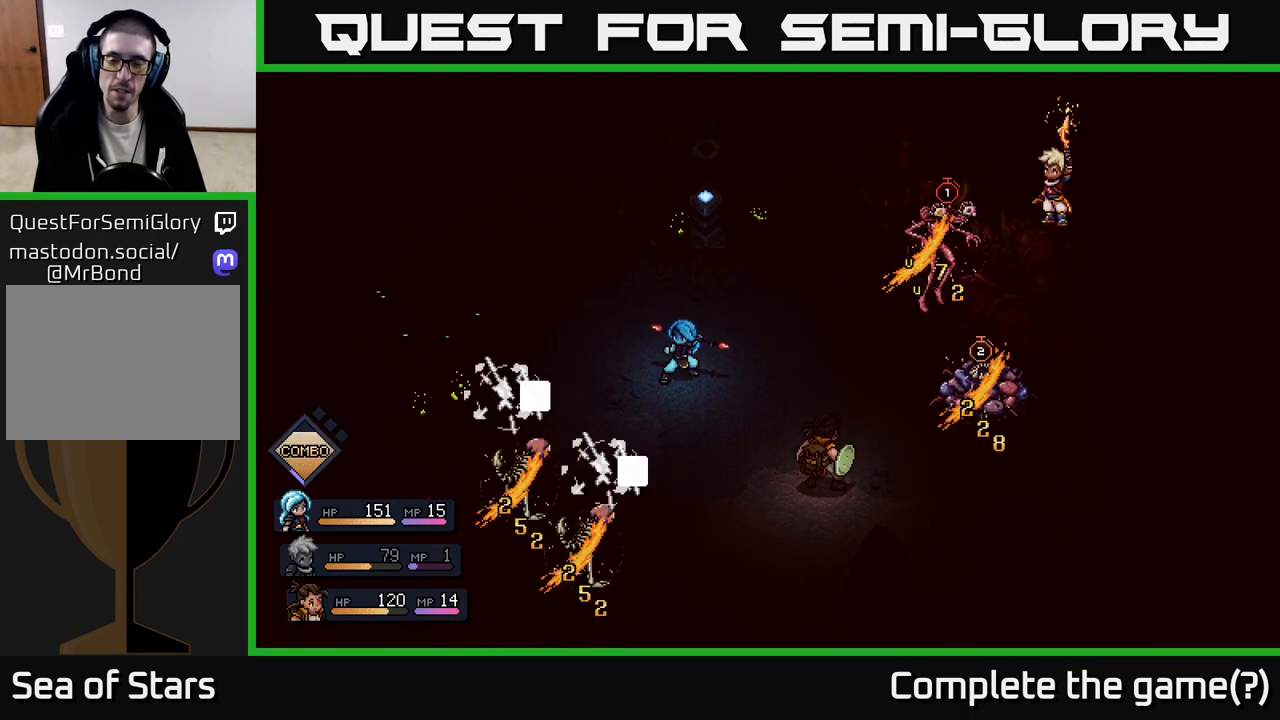
{"buttons": [], "left_stick": "center", "right_stick": "center", "events": []}
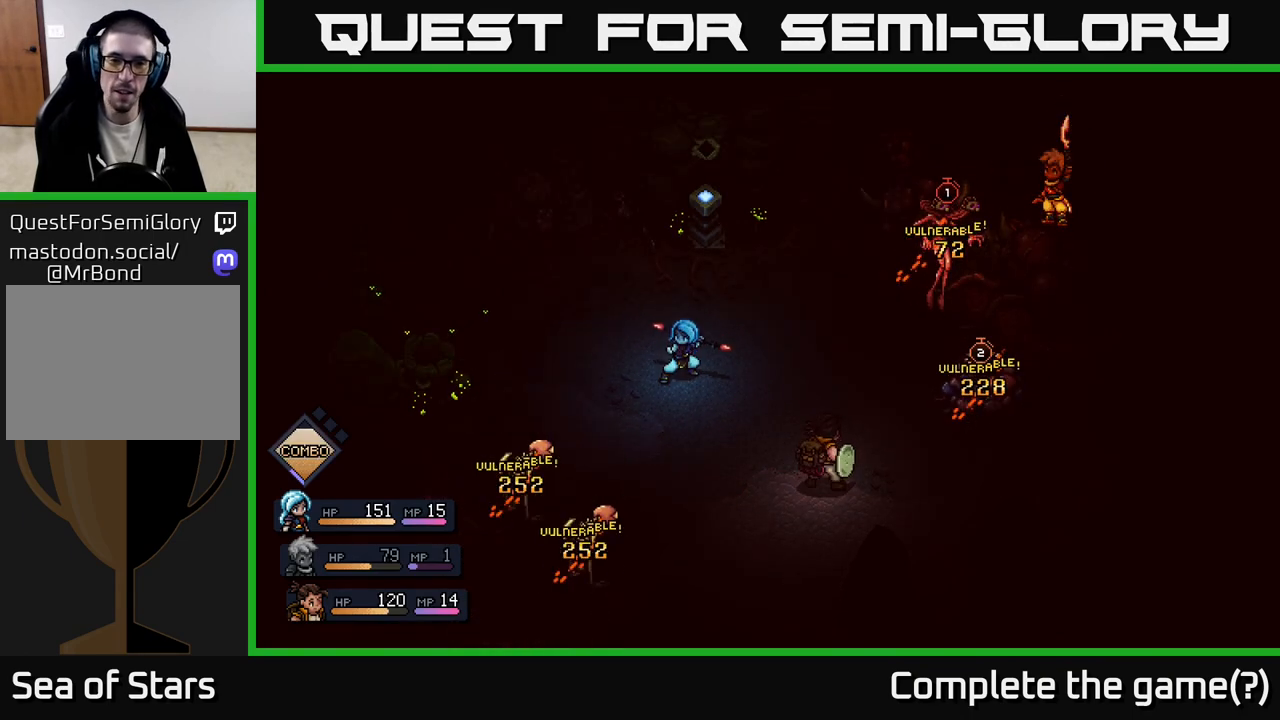
{"buttons": [], "left_stick": "center", "right_stick": "center", "events": [[317, "A", "down"], [483, "A", "up"]]}
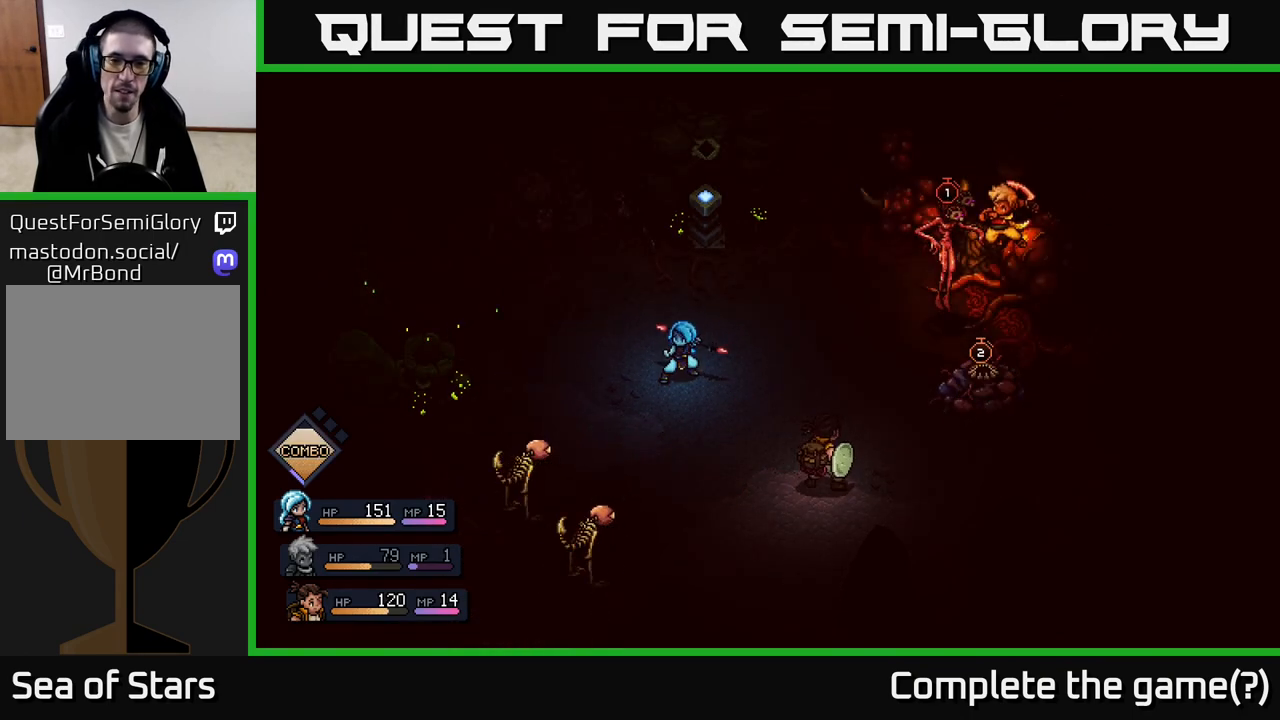
{"buttons": [], "left_stick": "center", "right_stick": "center", "events": []}
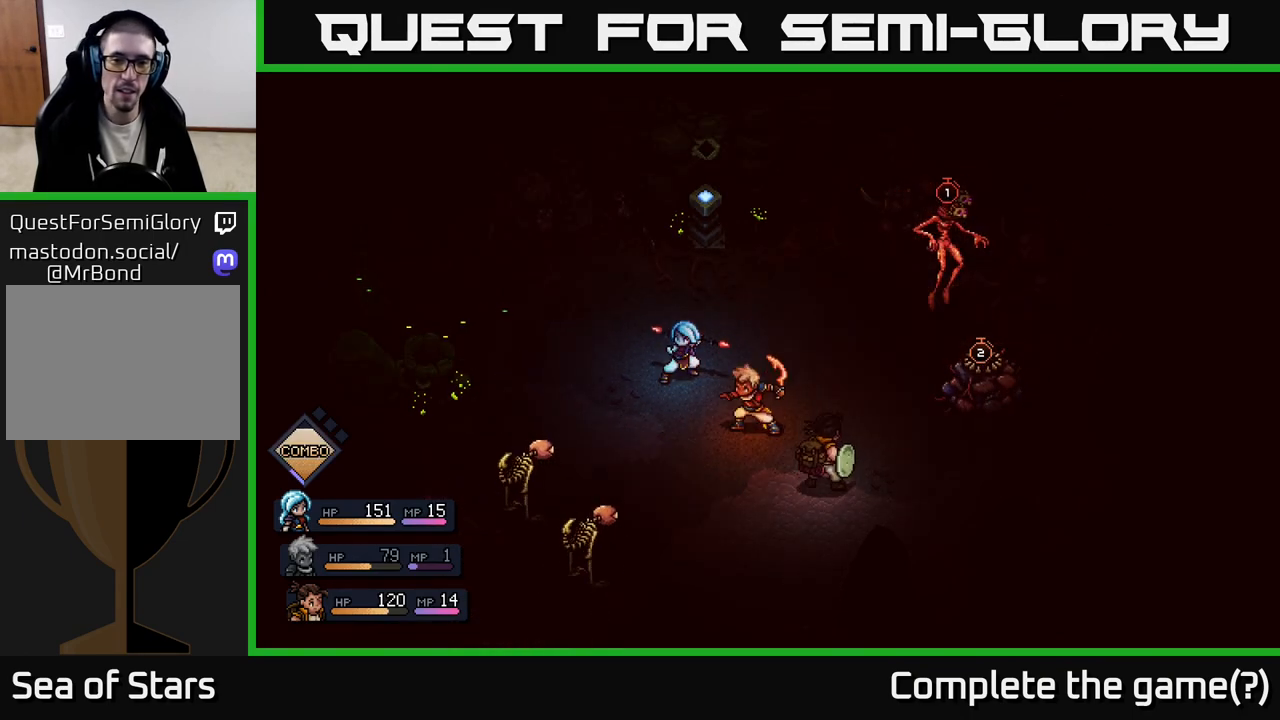
{"buttons": [], "left_stick": "center", "right_stick": "center", "events": []}
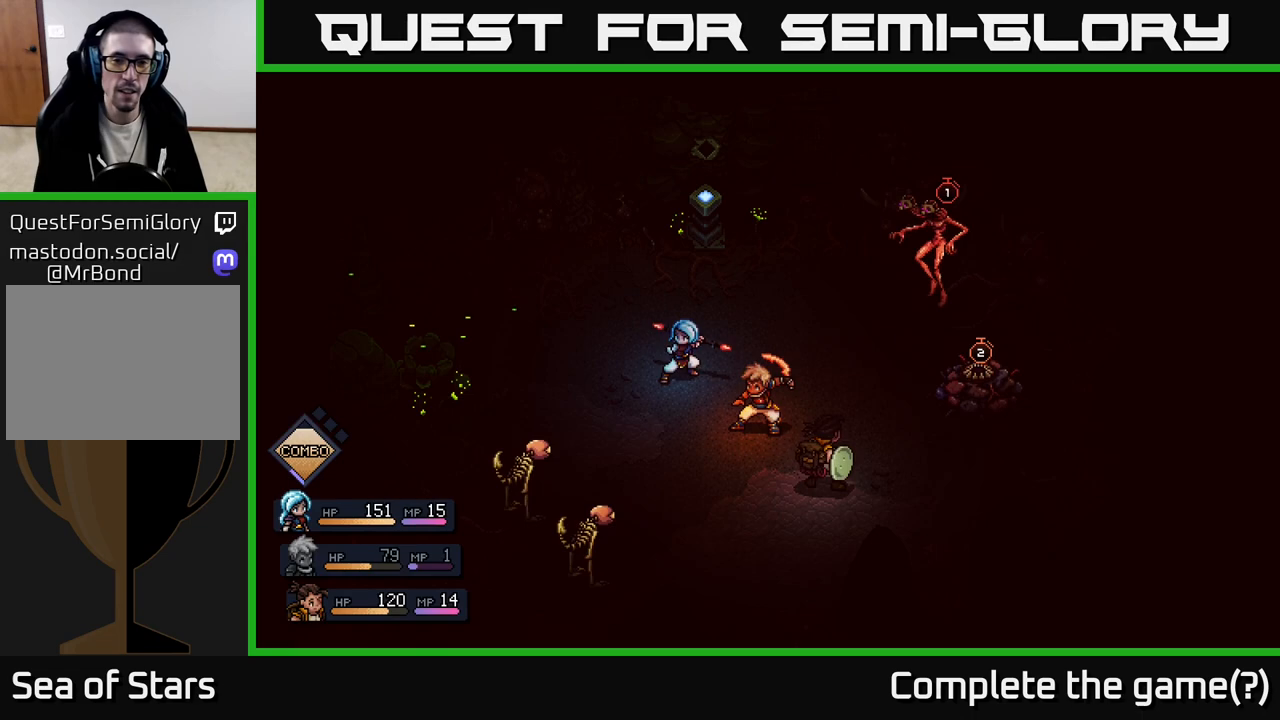
{"buttons": [], "left_stick": "center", "right_stick": "center", "events": []}
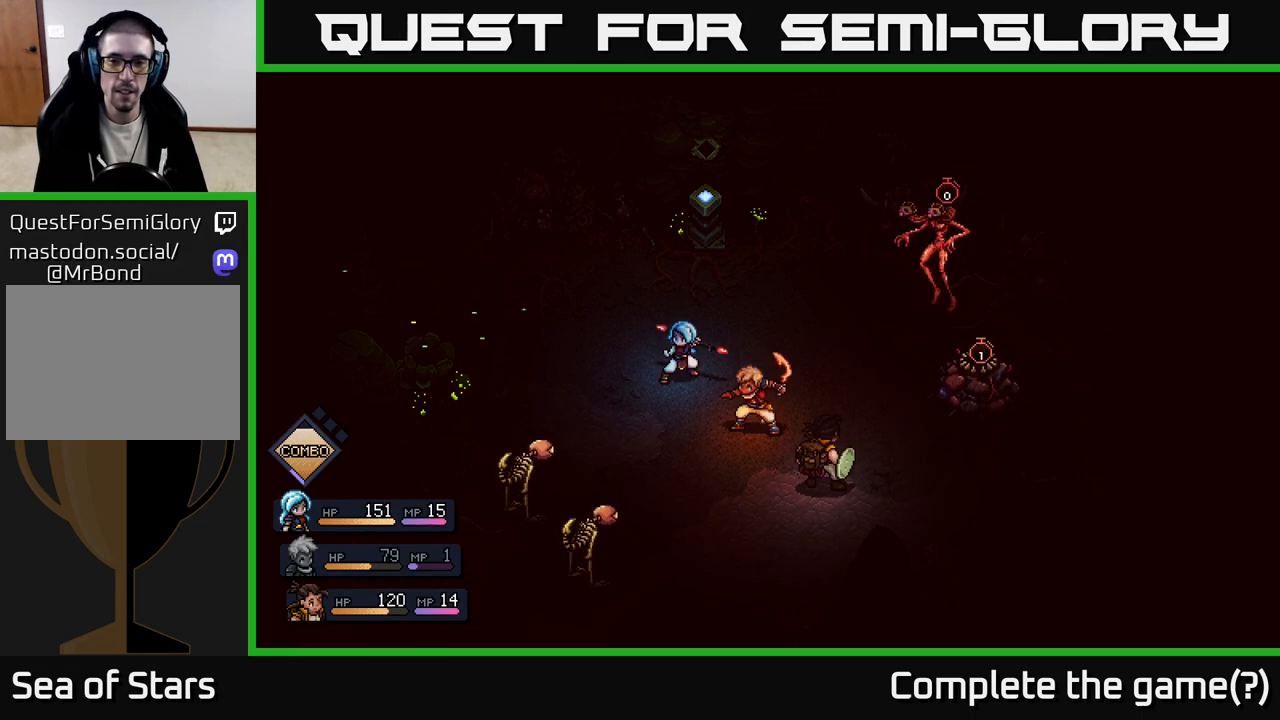
{"buttons": [], "left_stick": "center", "right_stick": "center", "events": []}
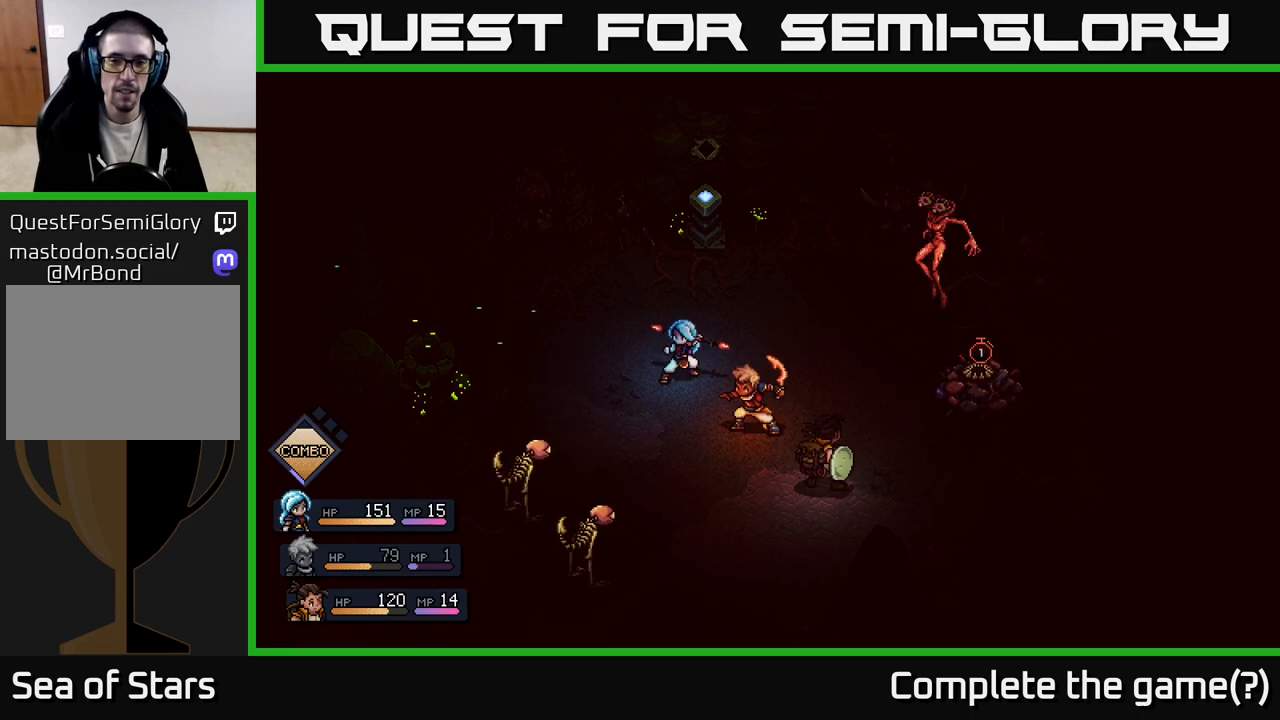
{"buttons": [], "left_stick": "center", "right_stick": "center", "events": []}
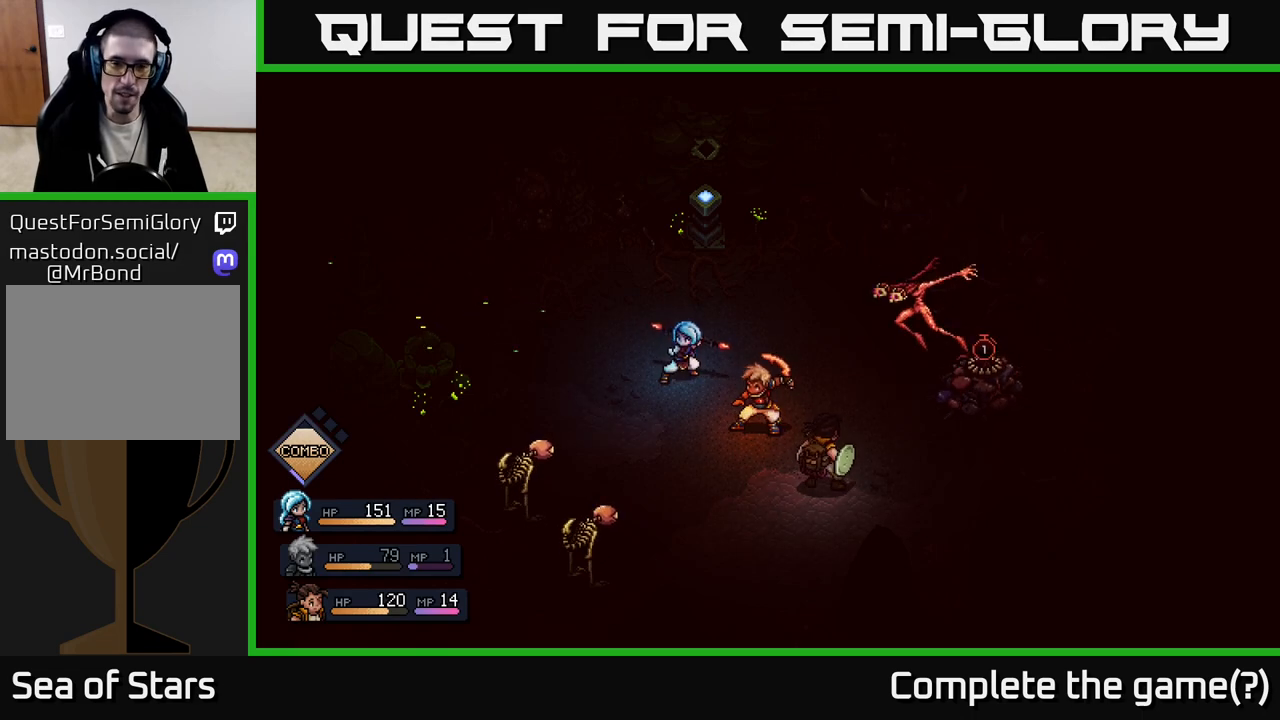
{"buttons": [], "left_stick": "center", "right_stick": "center", "events": []}
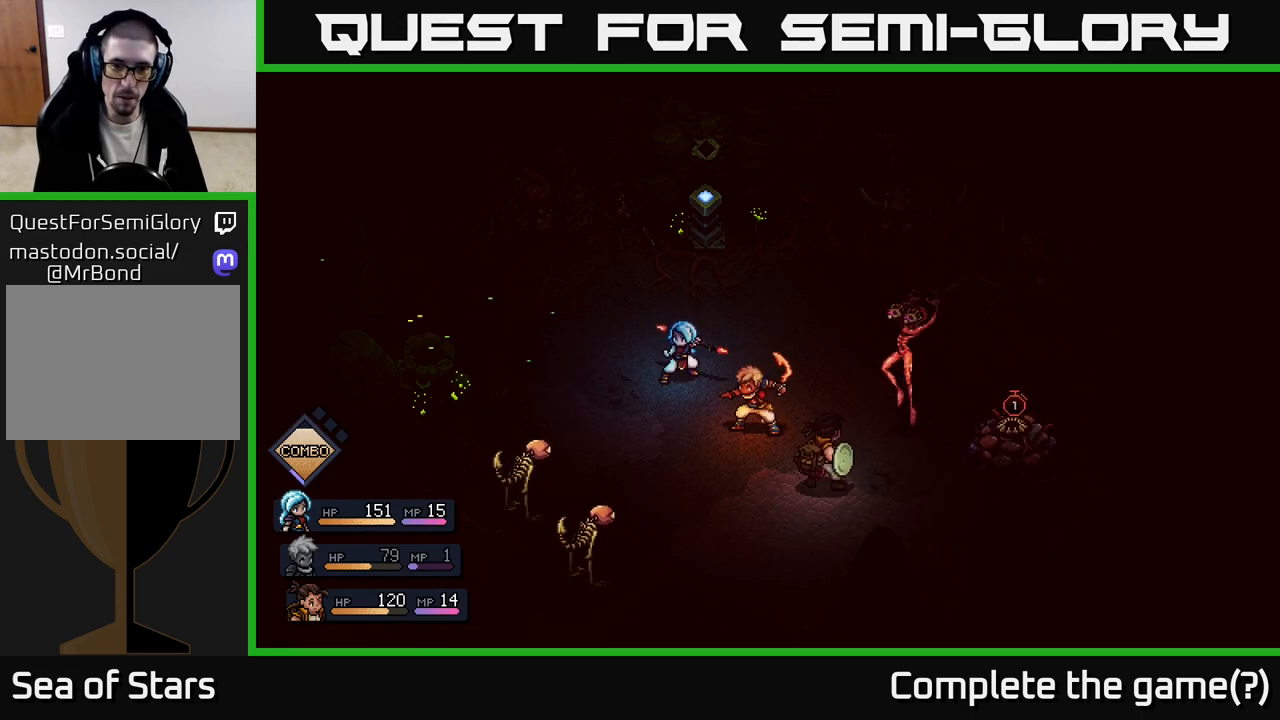
{"buttons": [], "left_stick": "center", "right_stick": "center", "events": []}
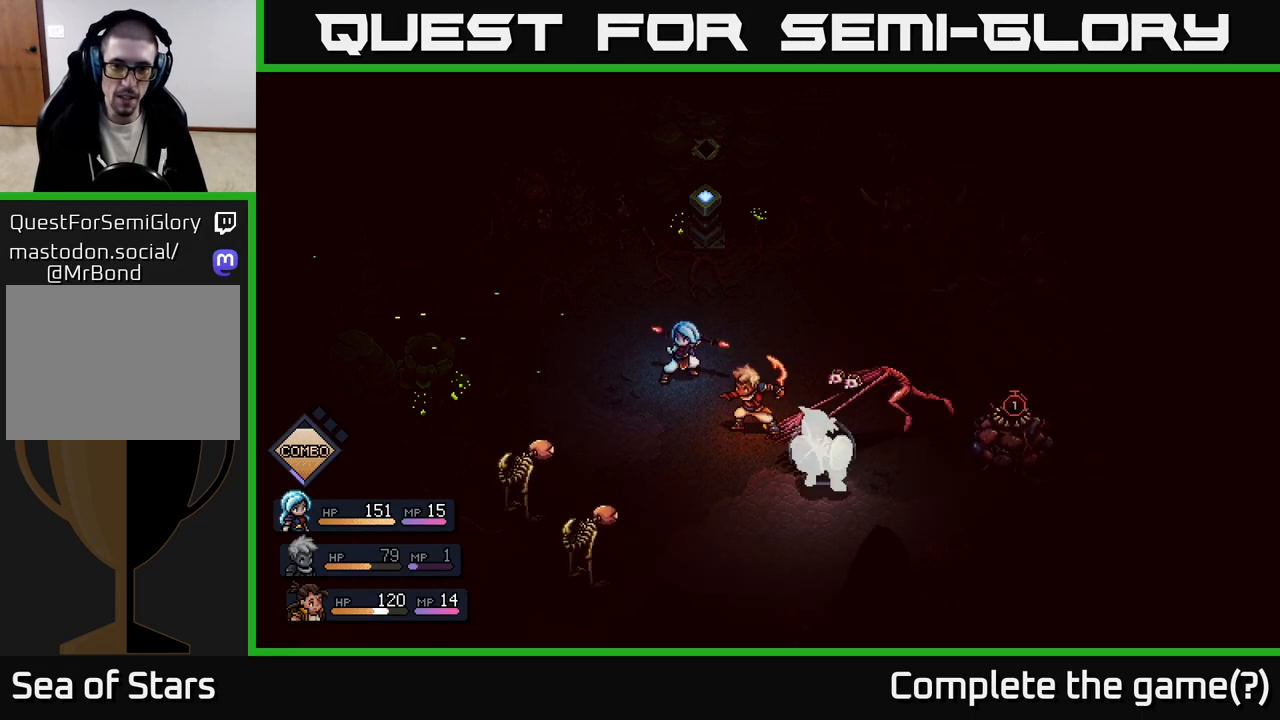
{"buttons": [], "left_stick": "center", "right_stick": "center", "events": [[17, "A", "down"], [167, "A", "up"]]}
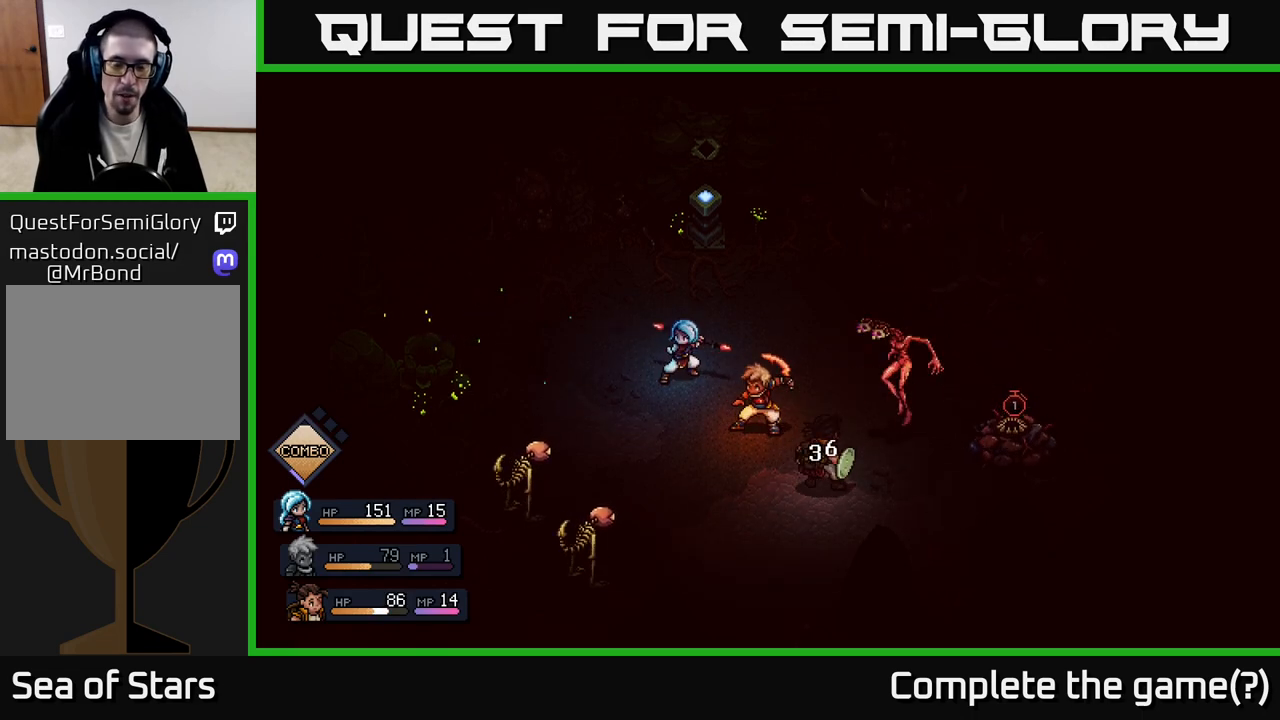
{"buttons": [], "left_stick": "center", "right_stick": "center", "events": []}
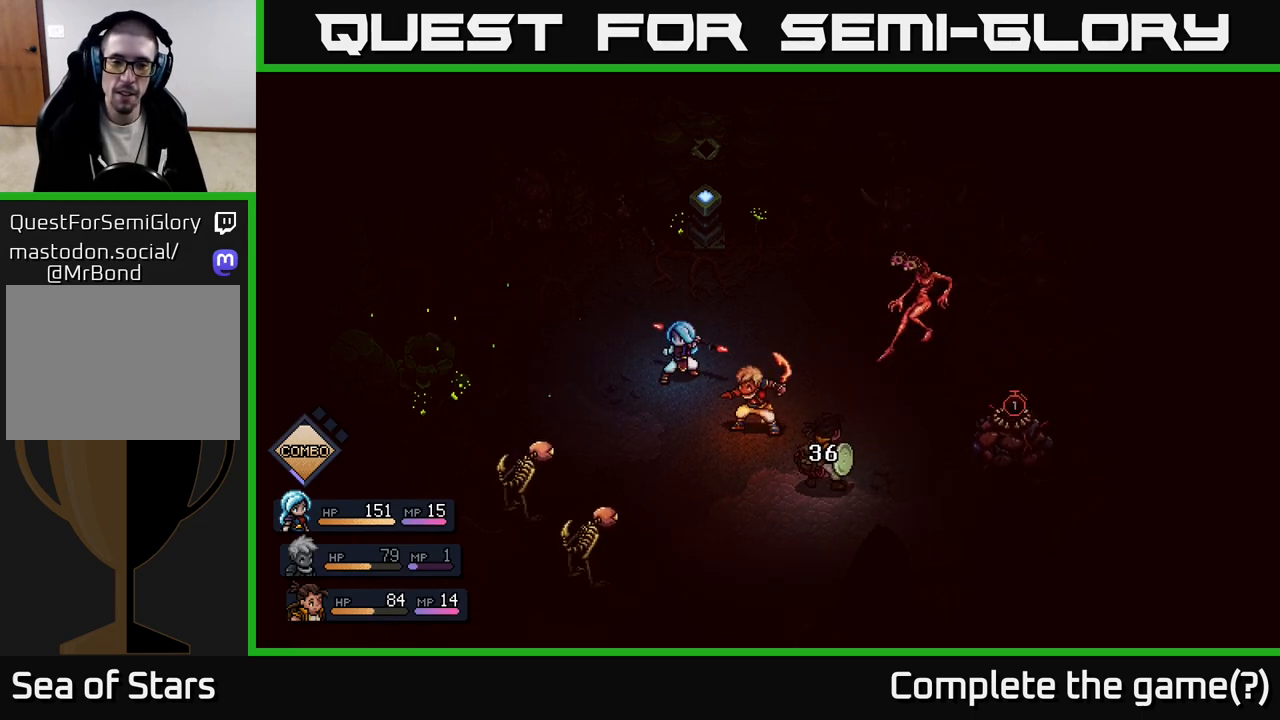
{"buttons": [], "left_stick": "center", "right_stick": "center", "events": []}
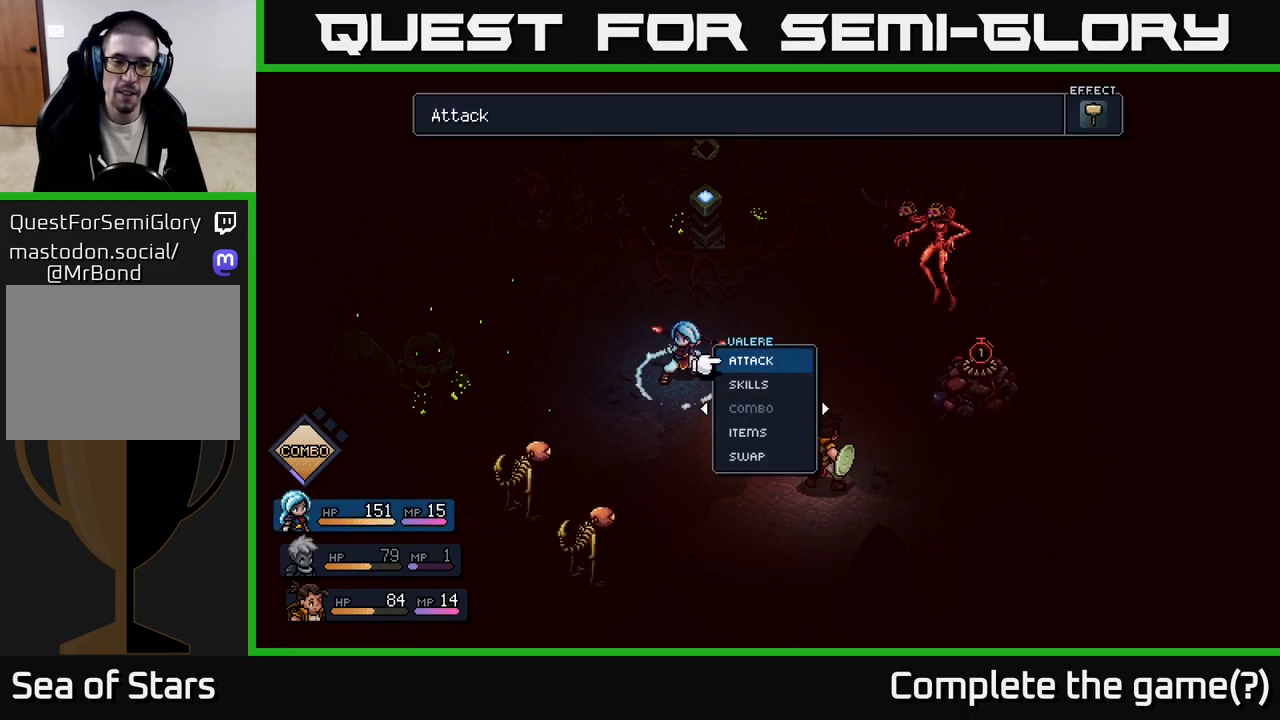
{"buttons": ["A"], "left_stick": "center", "right_stick": "center", "events": [[483, "A", "down"]]}
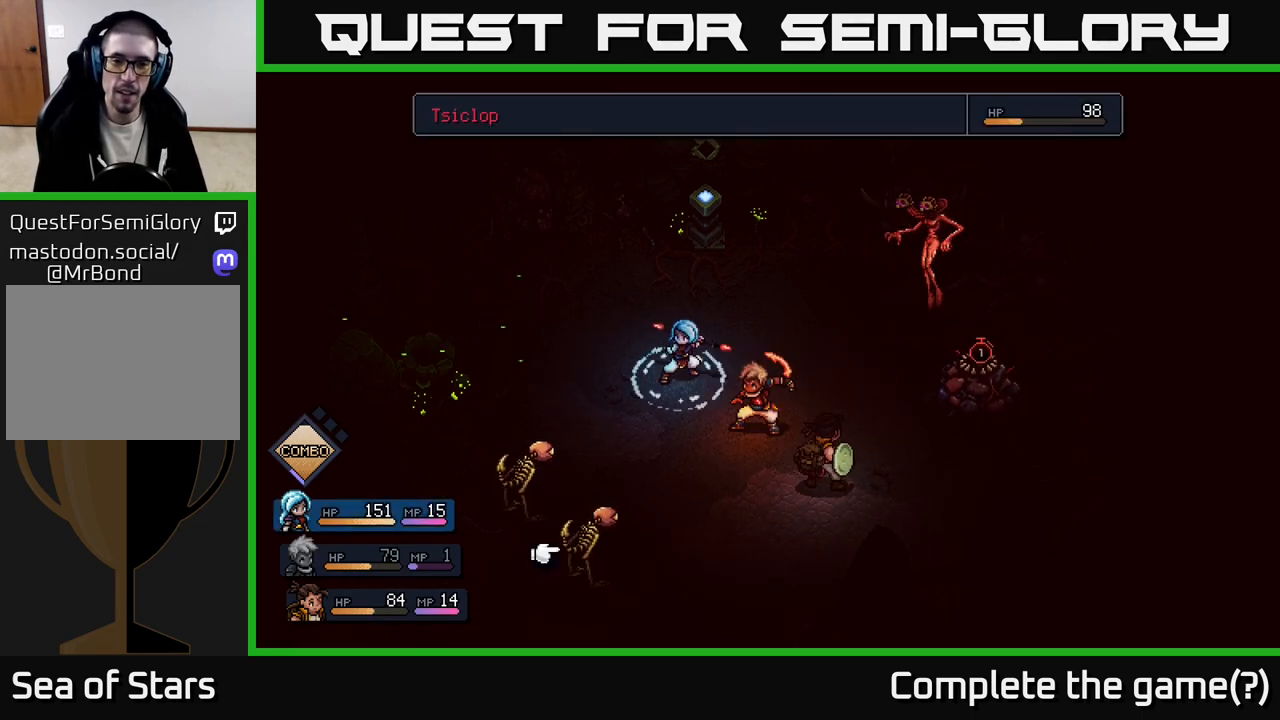
{"buttons": [], "left_stick": "right", "right_stick": "center", "events": [[17, "A", "up"], [350, "left_stick", "right"]]}
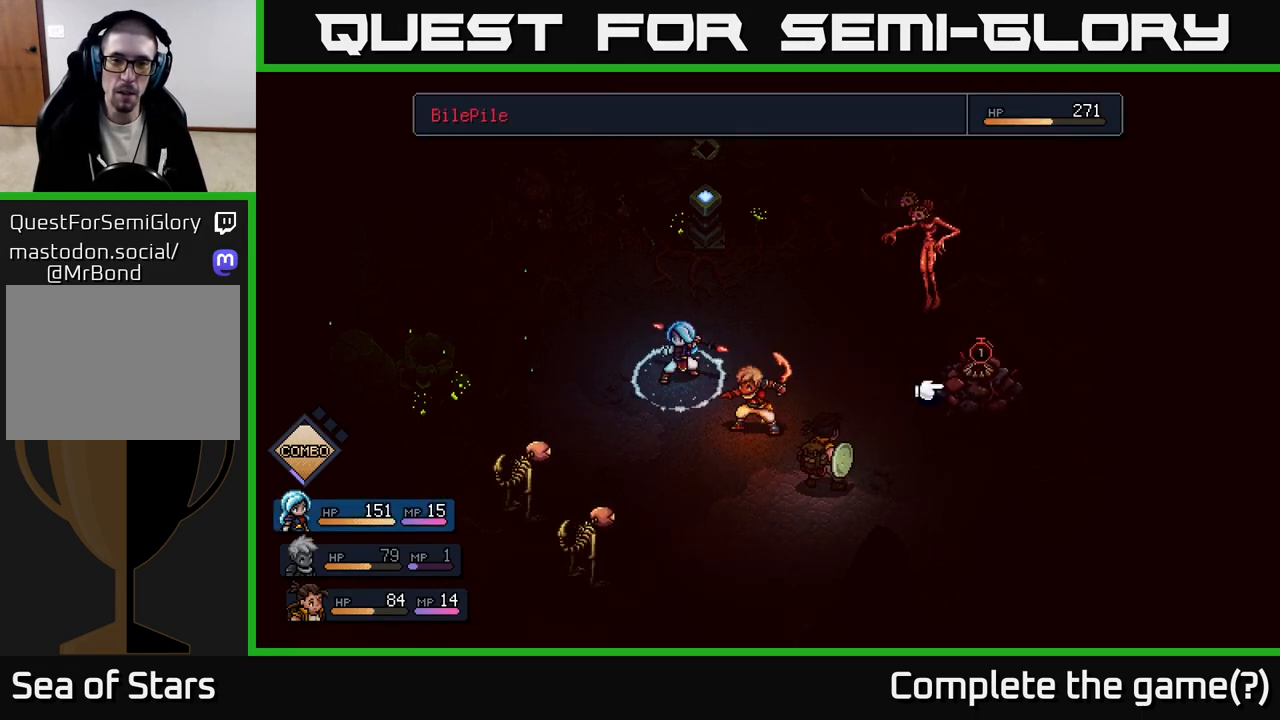
{"buttons": [], "left_stick": "left", "right_stick": "center", "events": [[183, "left_stick", "center"], [300, "left_stick", "left"]]}
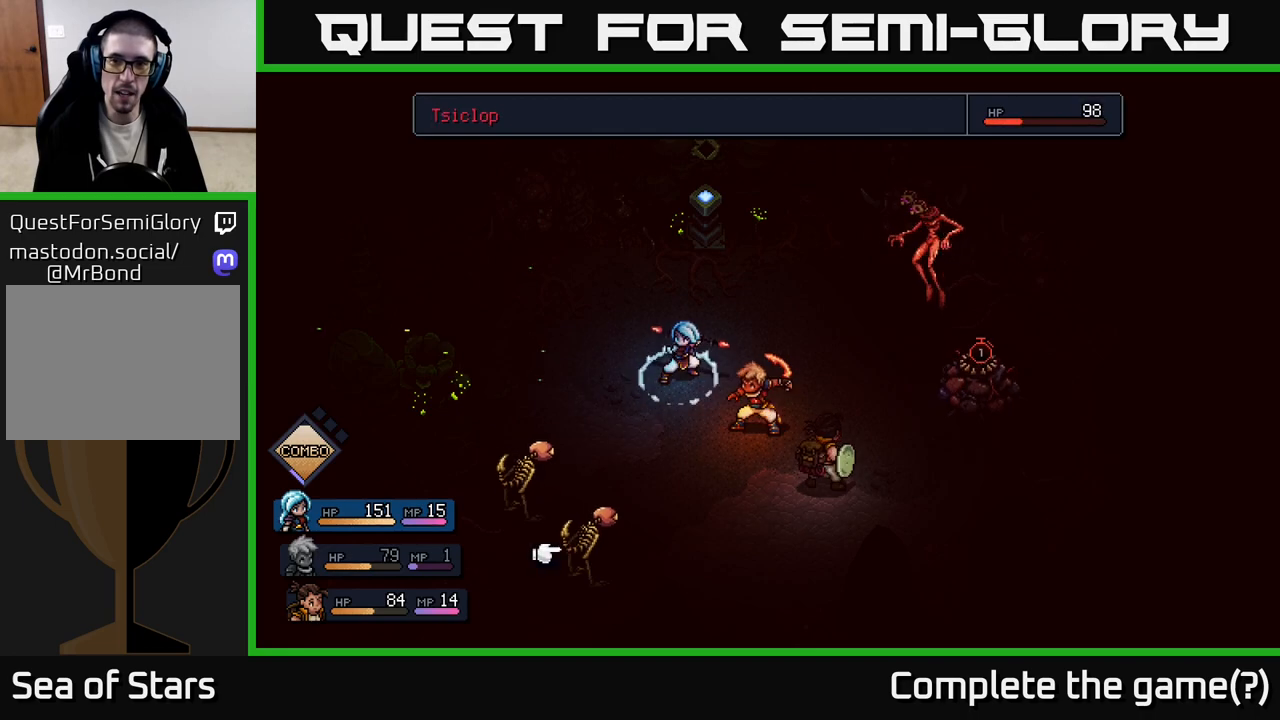
{"buttons": ["B"], "left_stick": "center", "right_stick": "center", "events": [[17, "left_stick", "center"], [483, "B", "down"]]}
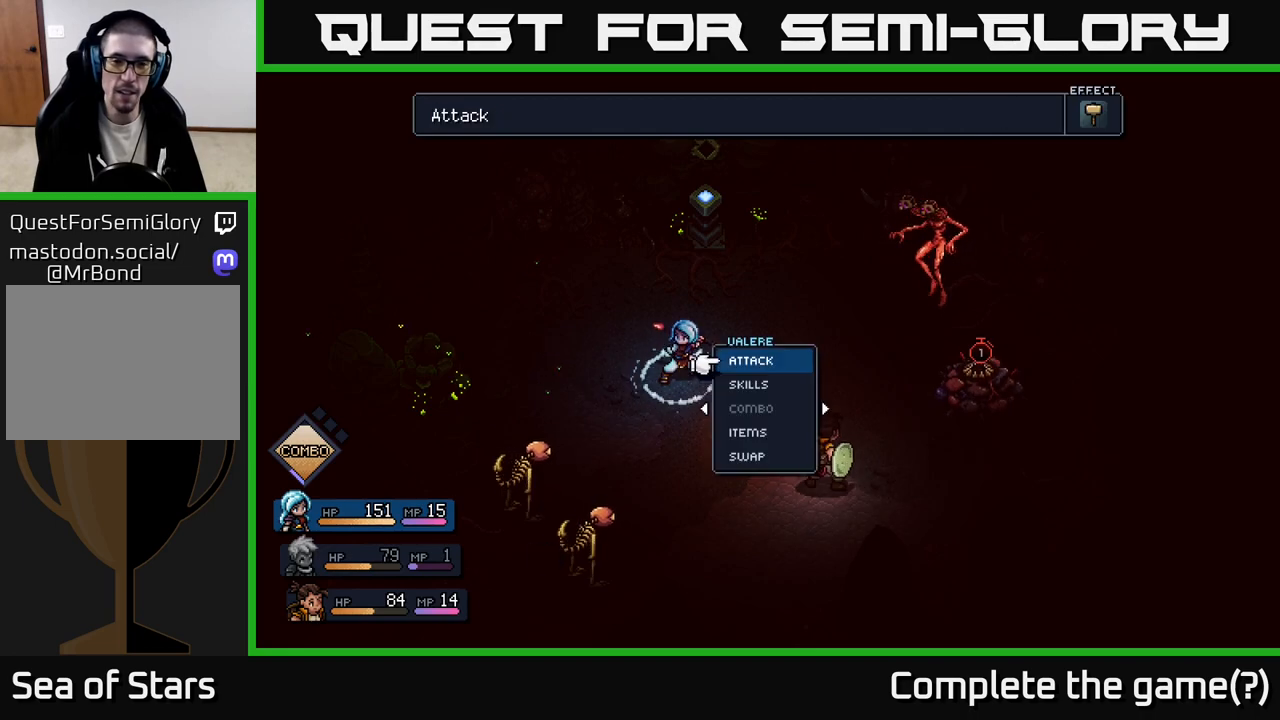
{"buttons": [], "left_stick": "center", "right_stick": "center", "events": [[50, "B", "up"], [200, "left_stick", "right"], [367, "left_stick", "center"]]}
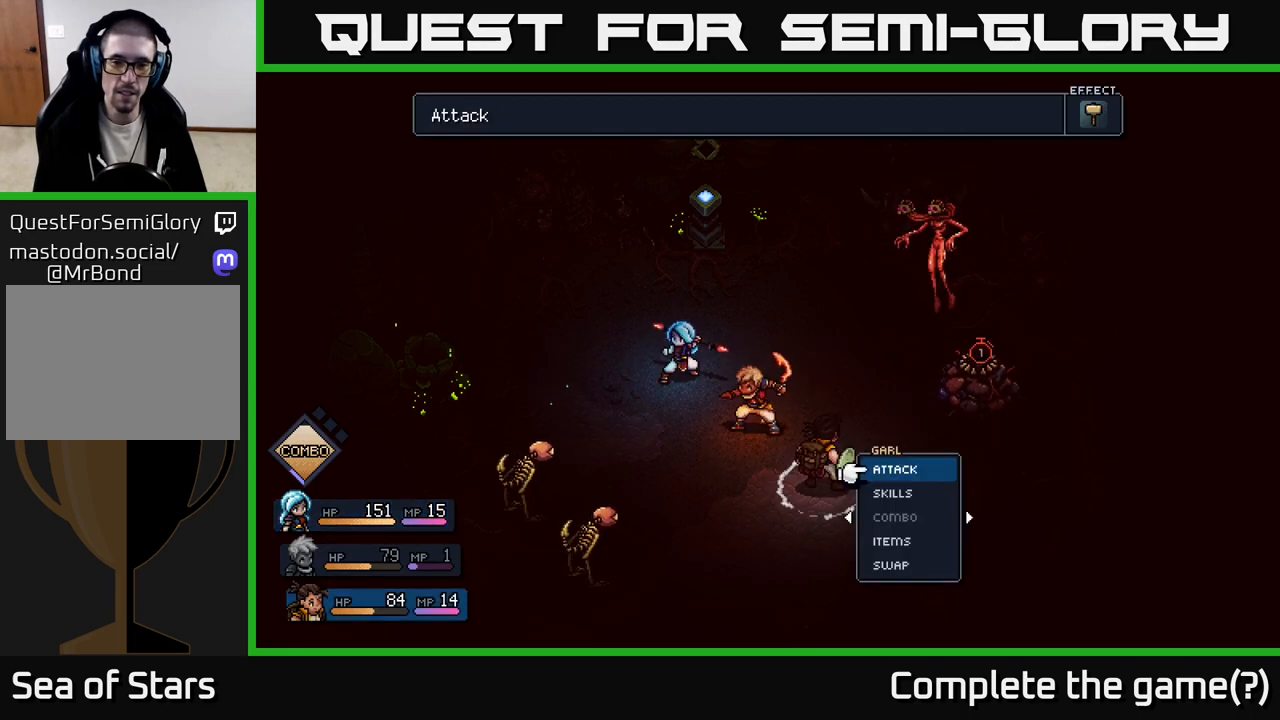
{"buttons": [], "left_stick": "center", "right_stick": "center", "events": [[67, "left_stick", "right"], [233, "left_stick", "center"]]}
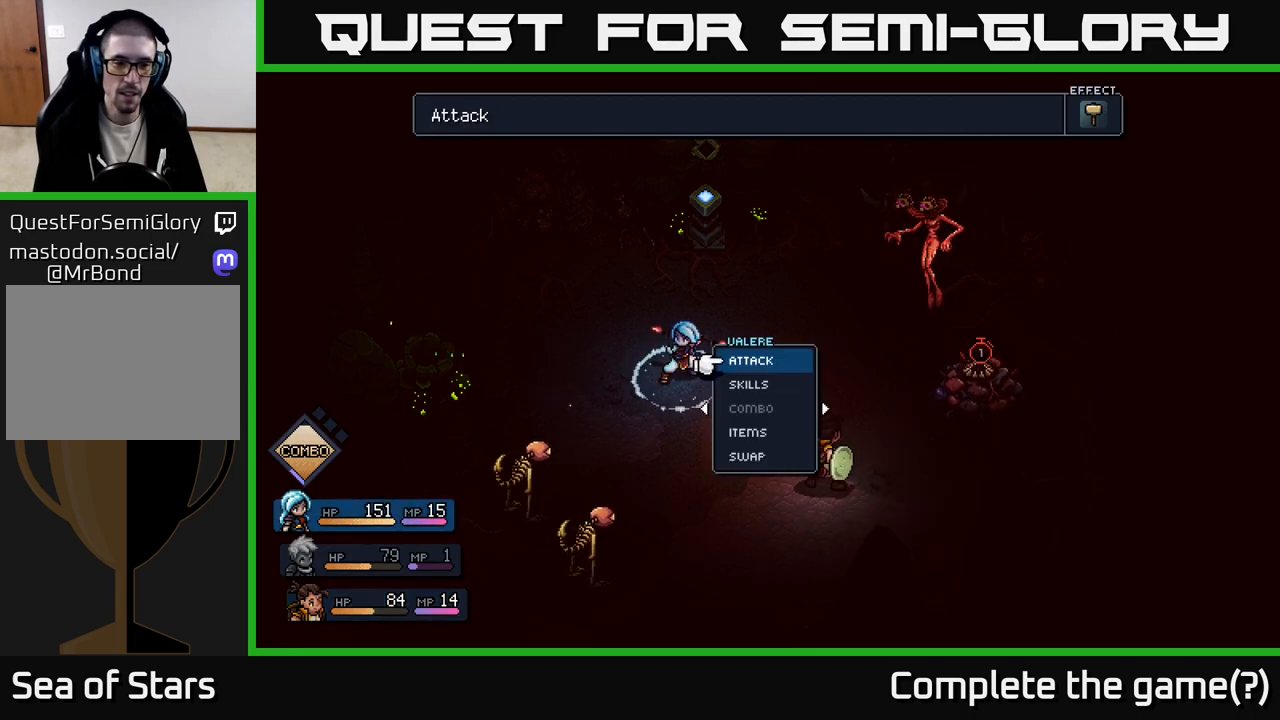
{"buttons": [], "left_stick": "center", "right_stick": "center", "events": [[67, "left_stick", "right"], [267, "left_stick", "center"]]}
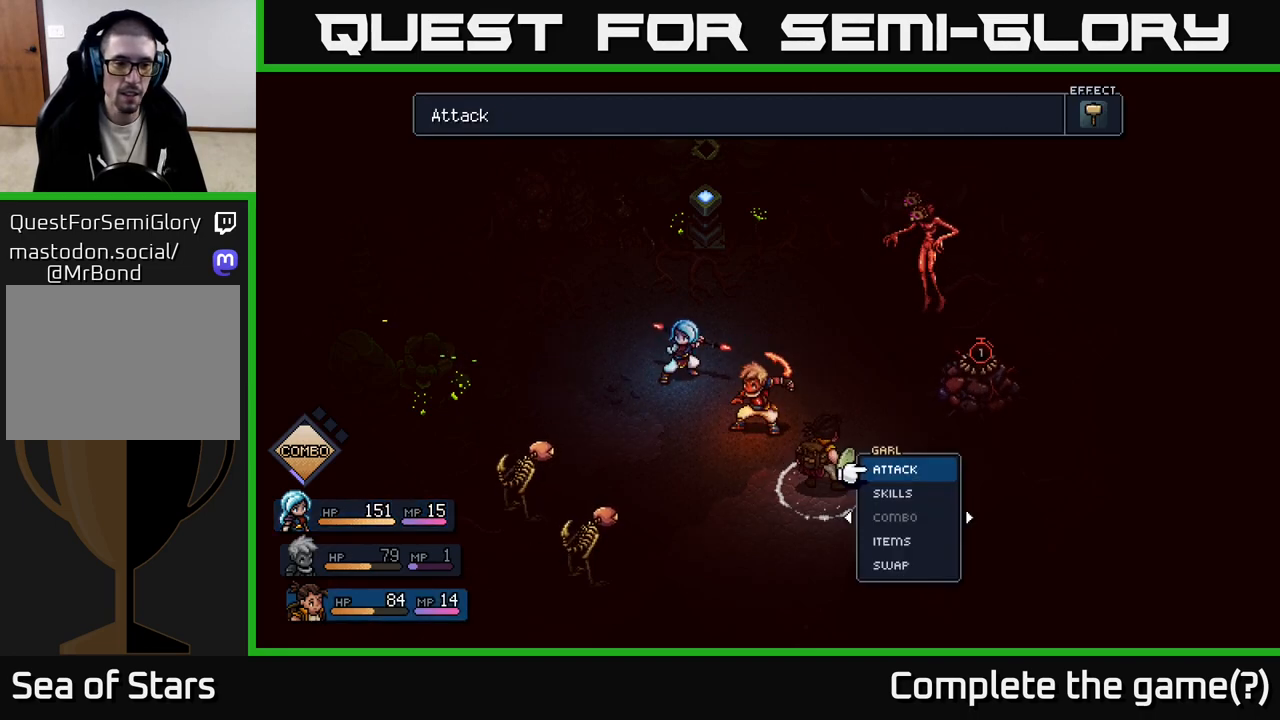
{"buttons": [], "left_stick": "center", "right_stick": "center", "events": [[133, "left_stick", "left"], [333, "left_stick", "center"]]}